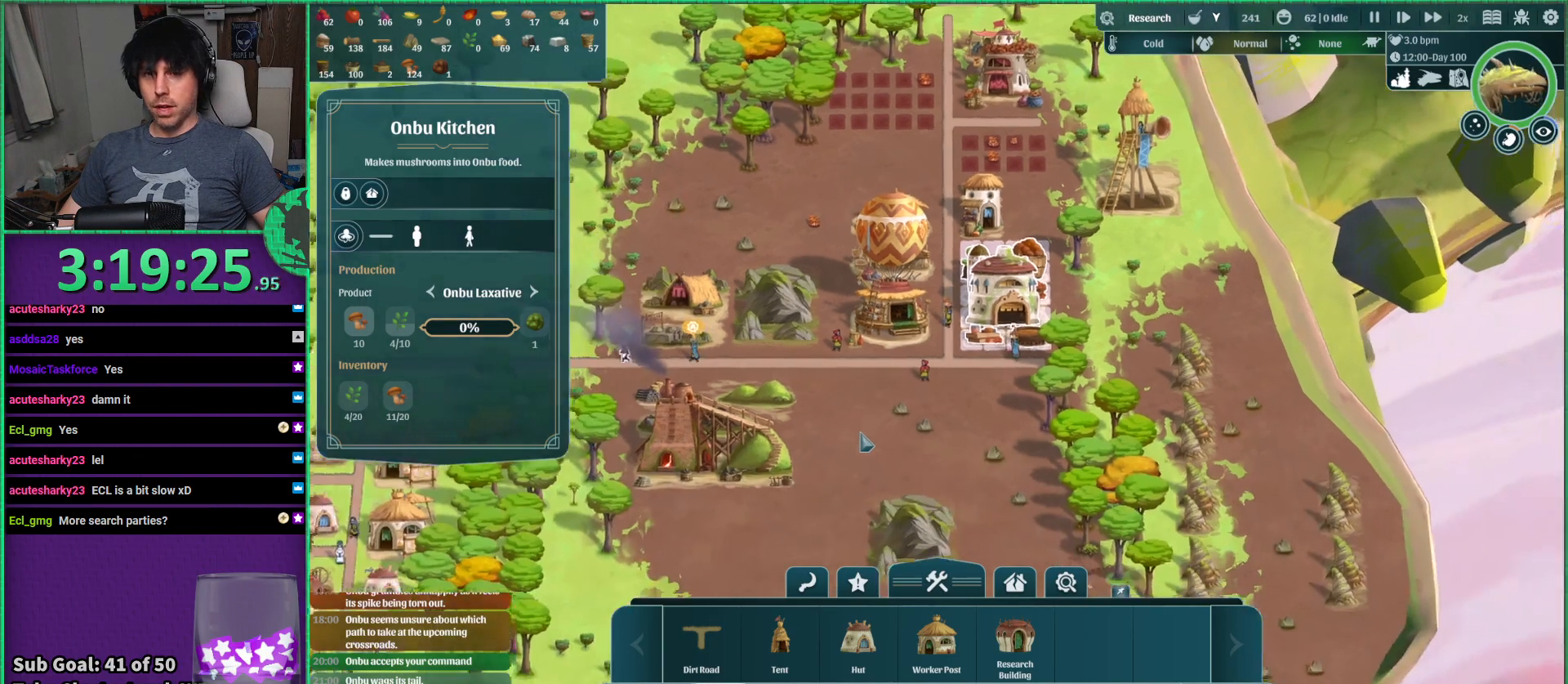
Gameplay with keyboard; each line is a JSON object with the keys held at the frame after it. "events" lists presses ("down") and releases ("up") of "a", "d", "e", "s", "shift", "space" and "w" between this image and that frame as [ms after this image, input, new state], when the widget could be followed in between. No other keys are recorded. Mouse input is not recorded.
{"keys": ["a", "s"], "events": [[250, "s", "down"], [400, "a", "down"]]}
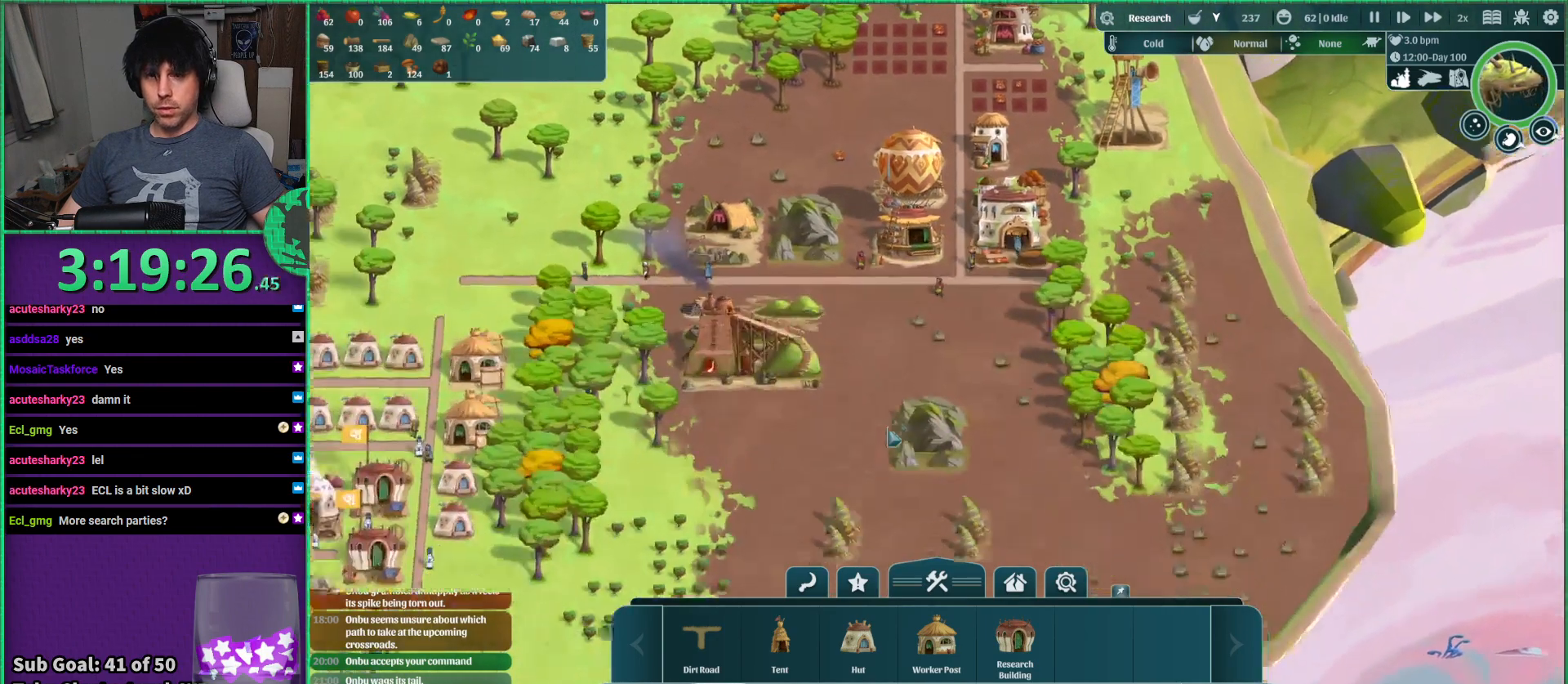
{"keys": [], "events": [[317, "s", "up"], [350, "a", "up"]]}
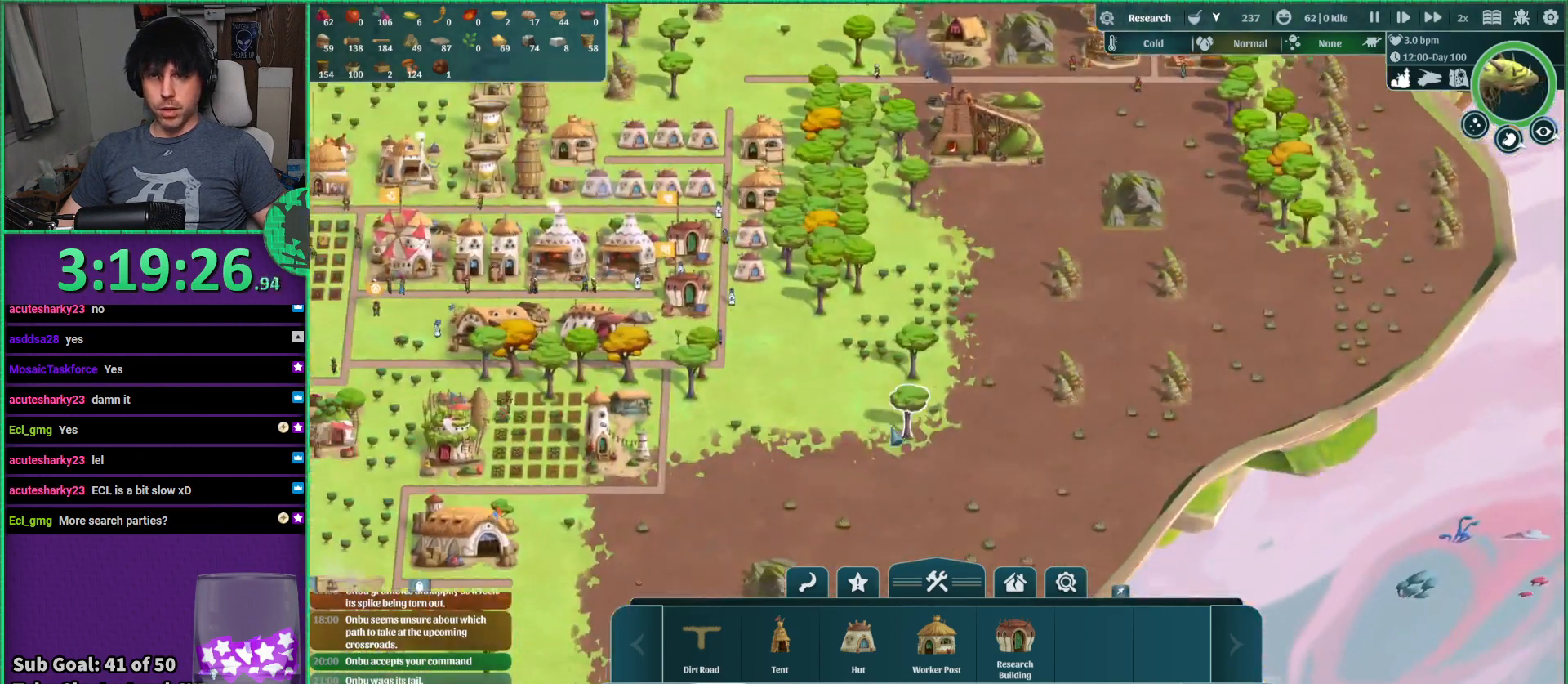
{"keys": [], "events": [[150, "w", "down"], [383, "w", "up"]]}
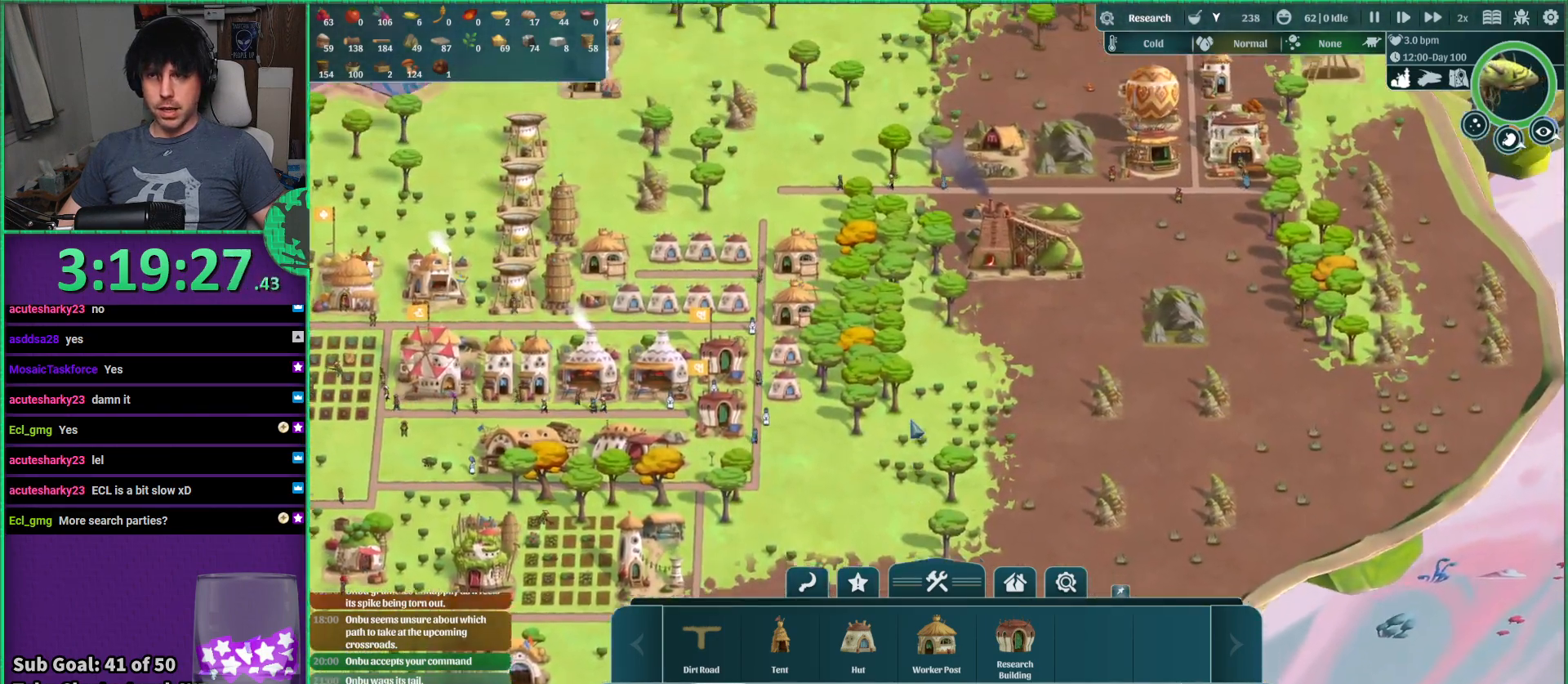
{"keys": [], "events": []}
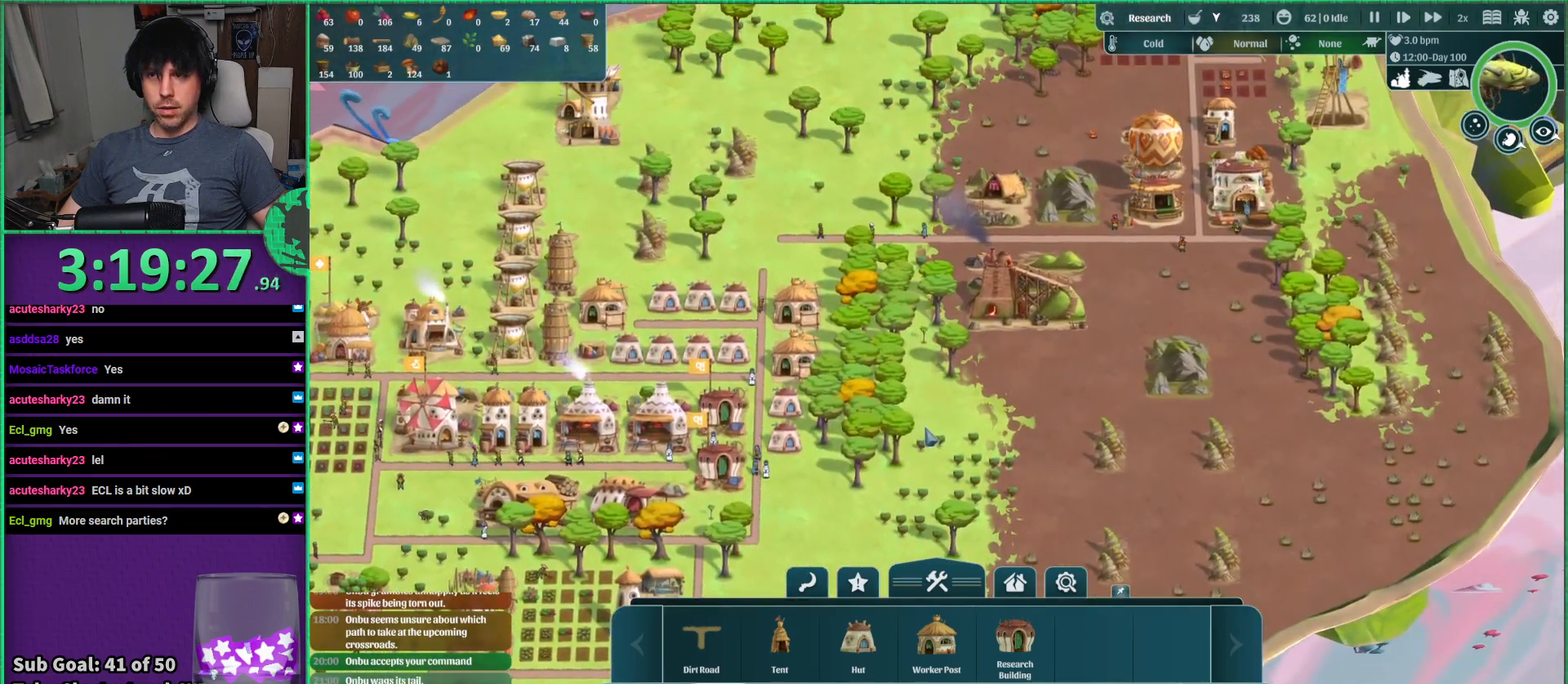
{"keys": [], "events": [[200, "a", "down"], [450, "a", "up"]]}
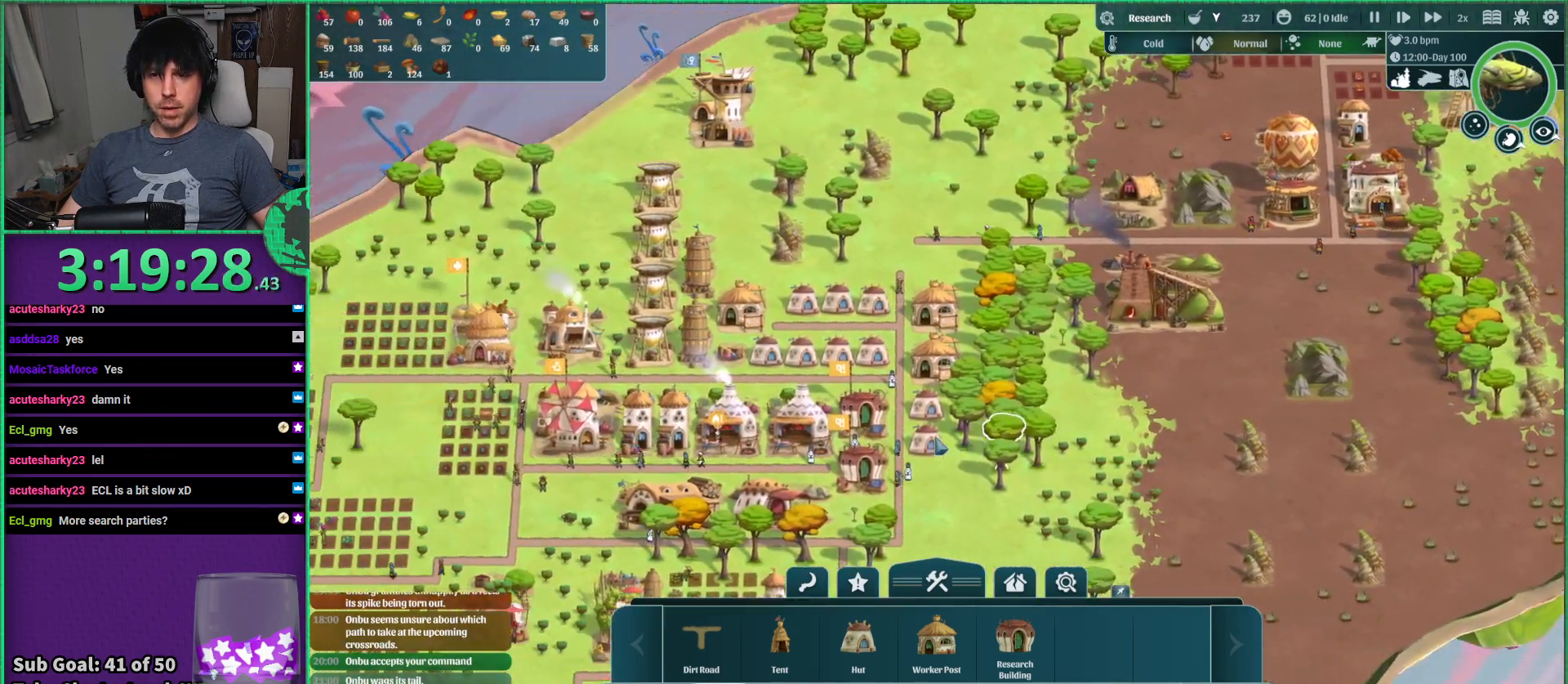
{"keys": ["s"], "events": [[467, "s", "down"]]}
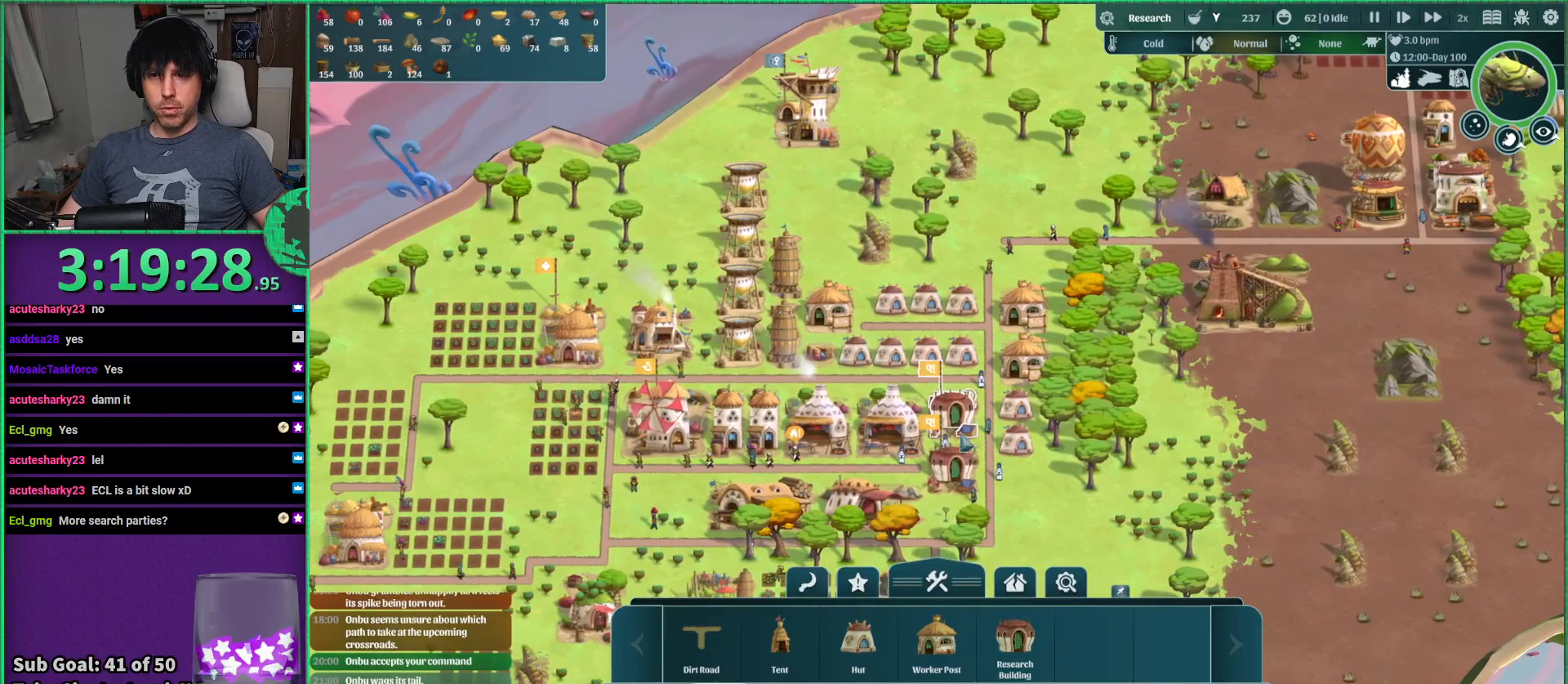
{"keys": [], "events": [[333, "s", "up"]]}
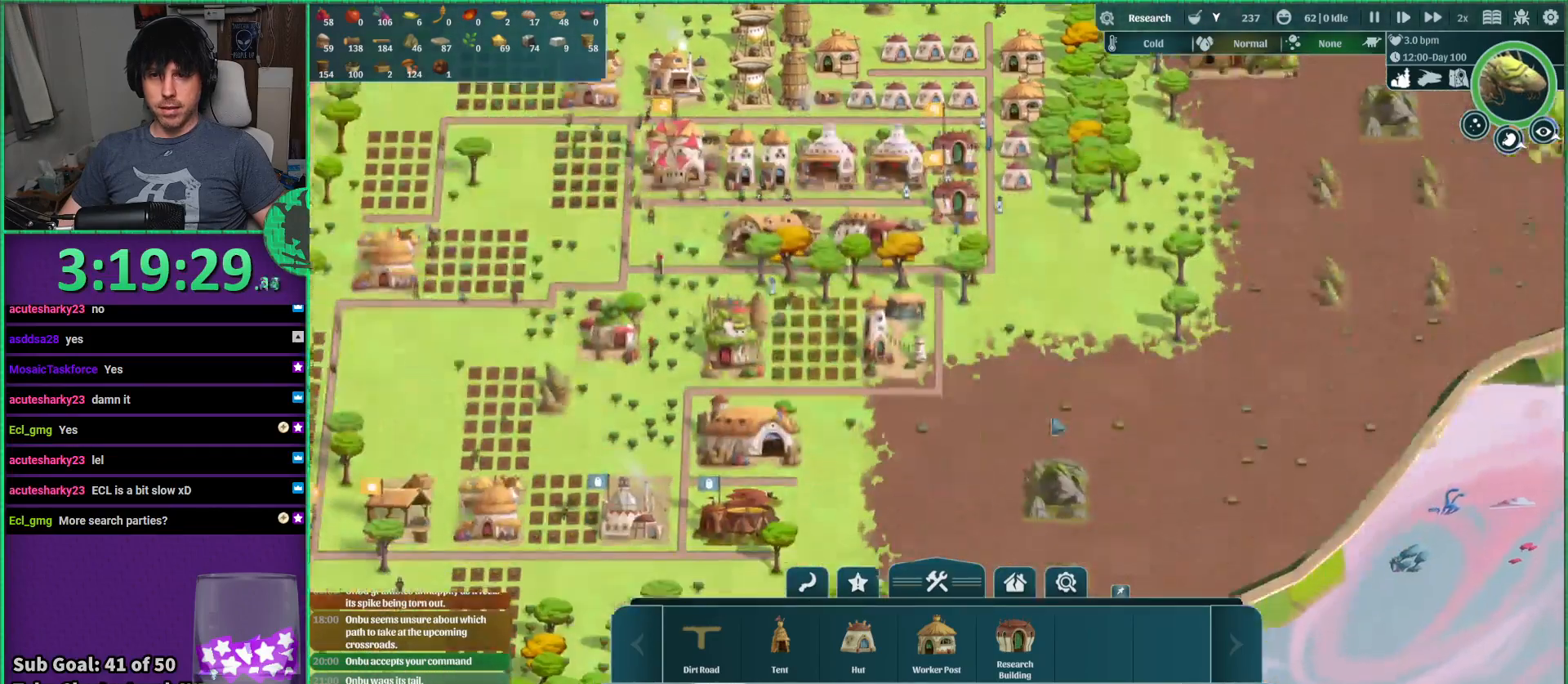
{"keys": [], "events": []}
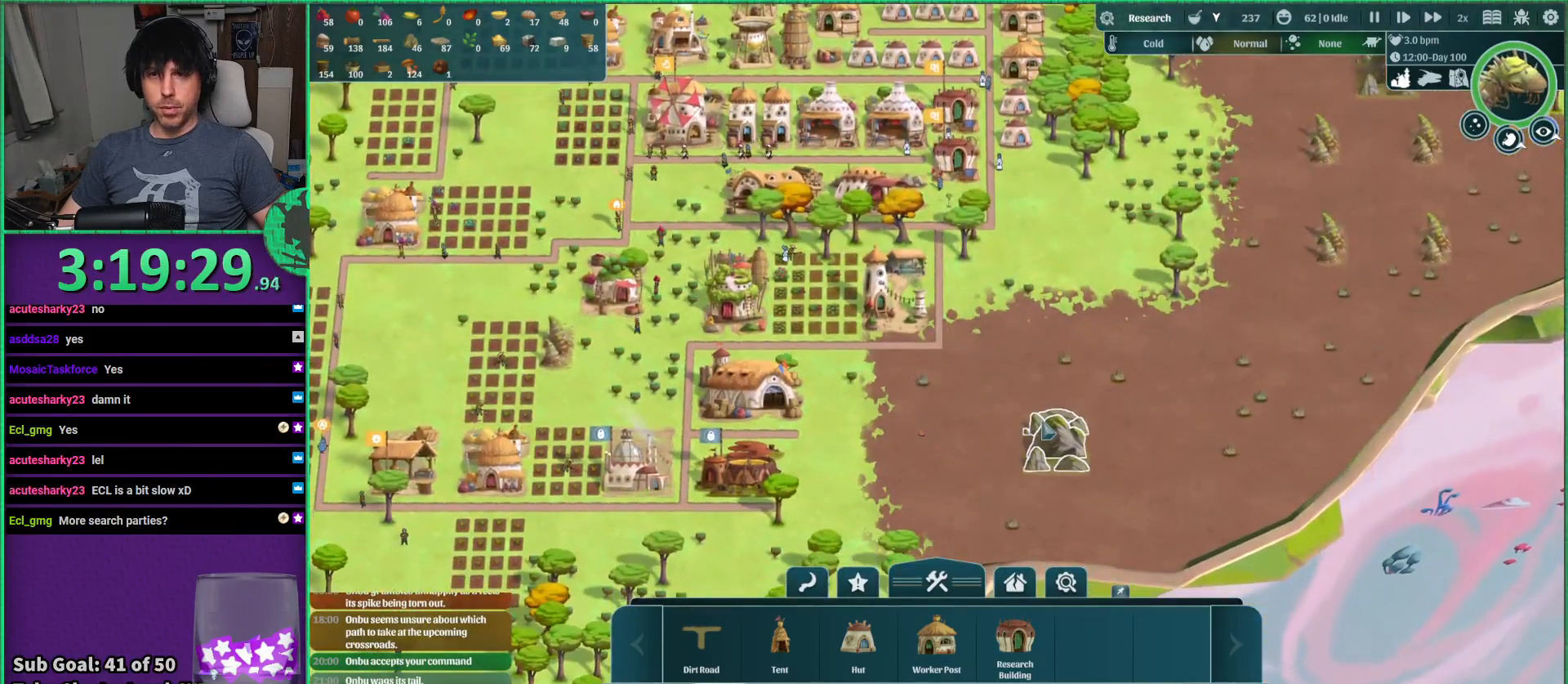
{"keys": [], "events": [[283, "a", "down"], [467, "a", "up"]]}
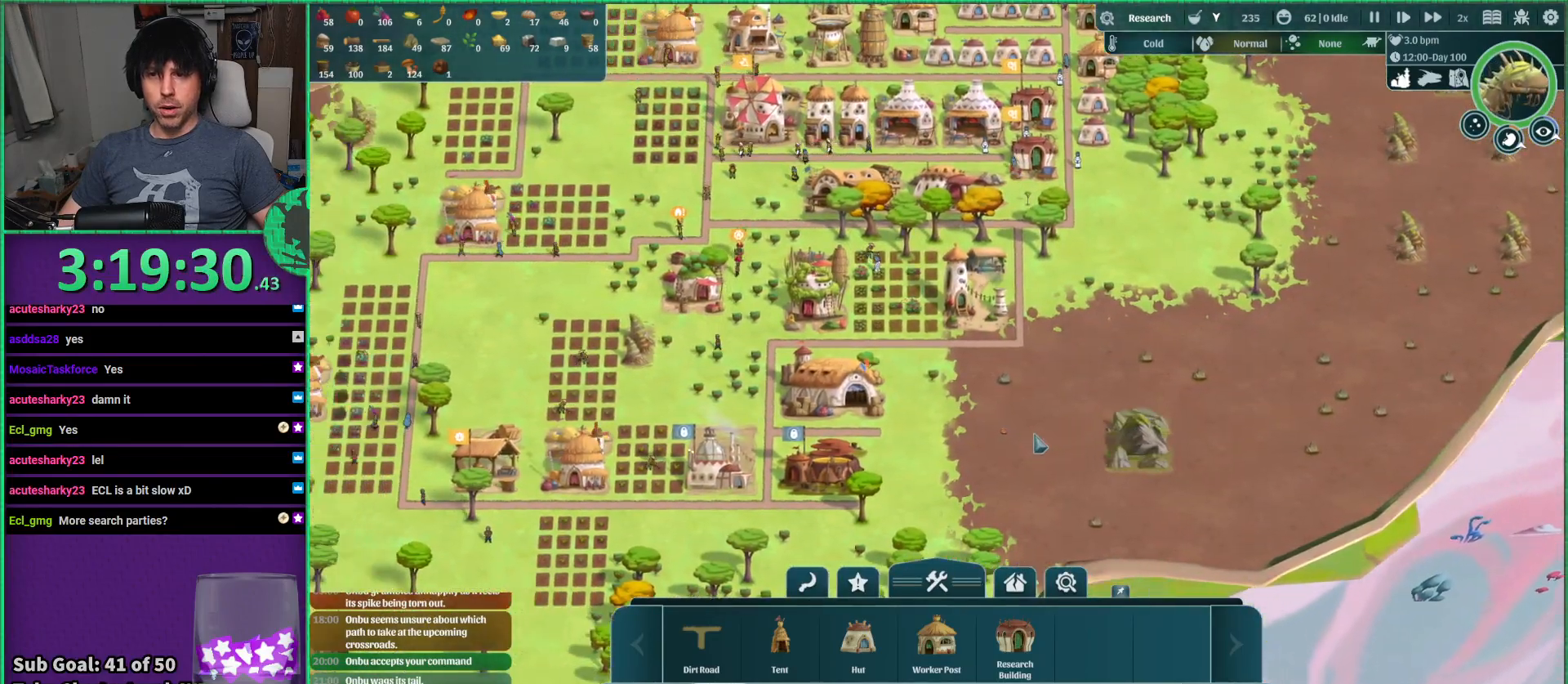
{"keys": [], "events": [[117, "s", "down"], [217, "s", "up"]]}
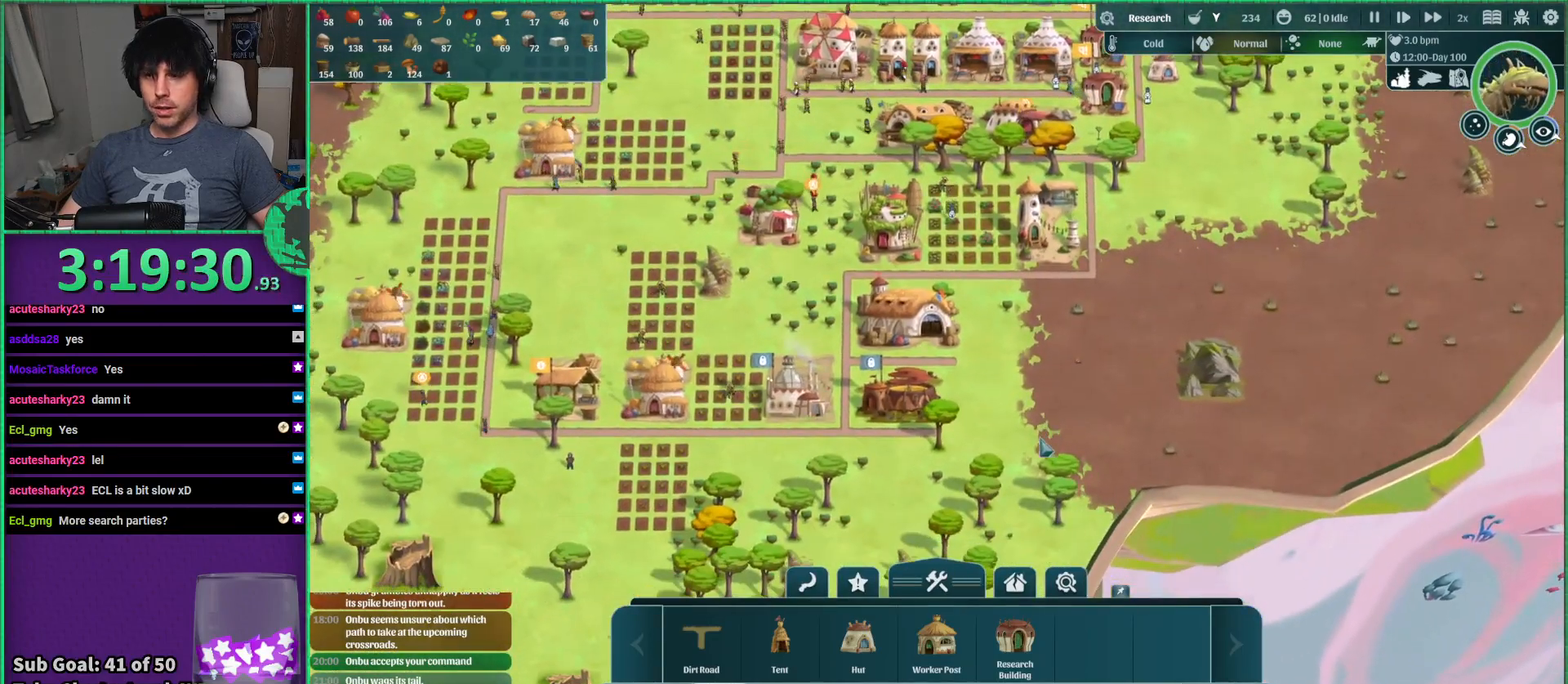
{"keys": ["d"], "events": [[350, "d", "down"]]}
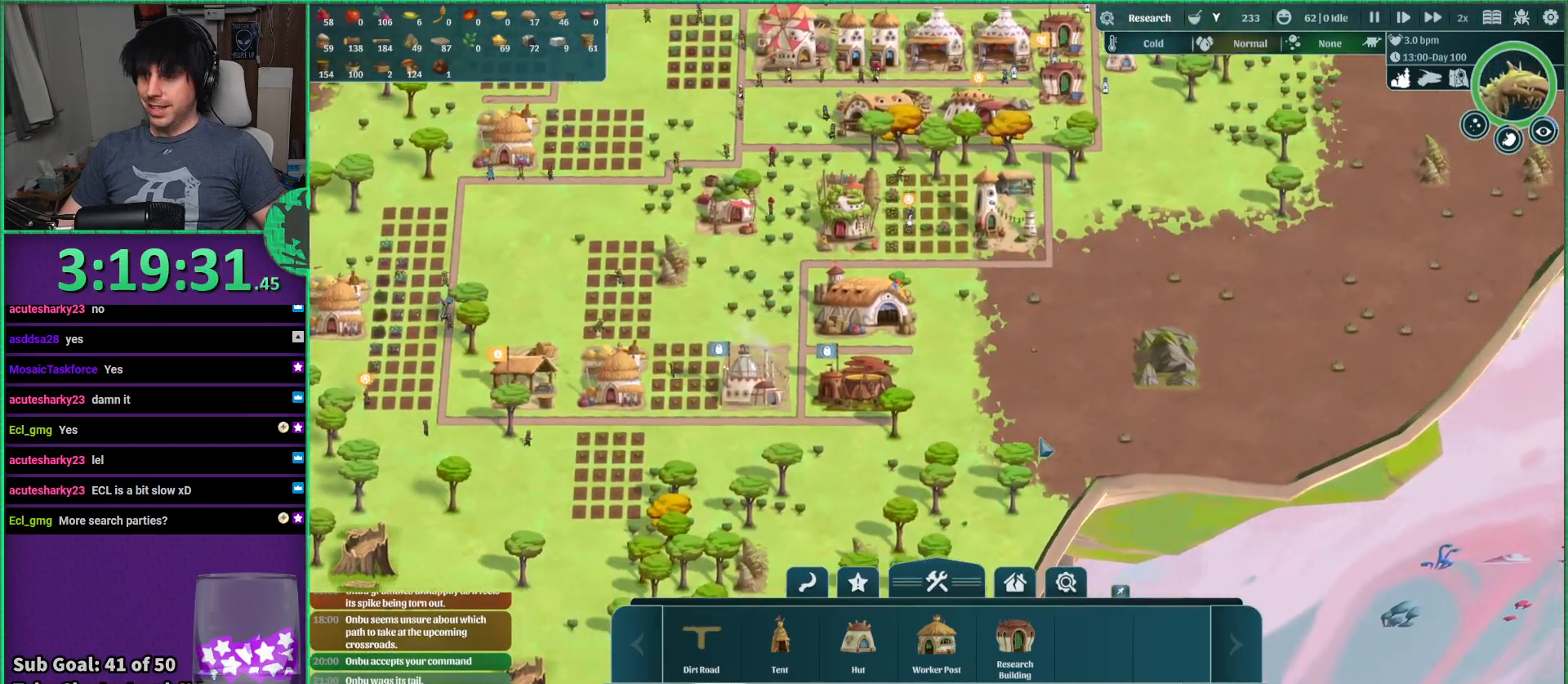
{"keys": [], "events": [[17, "w", "down"], [167, "d", "up"], [167, "w", "up"]]}
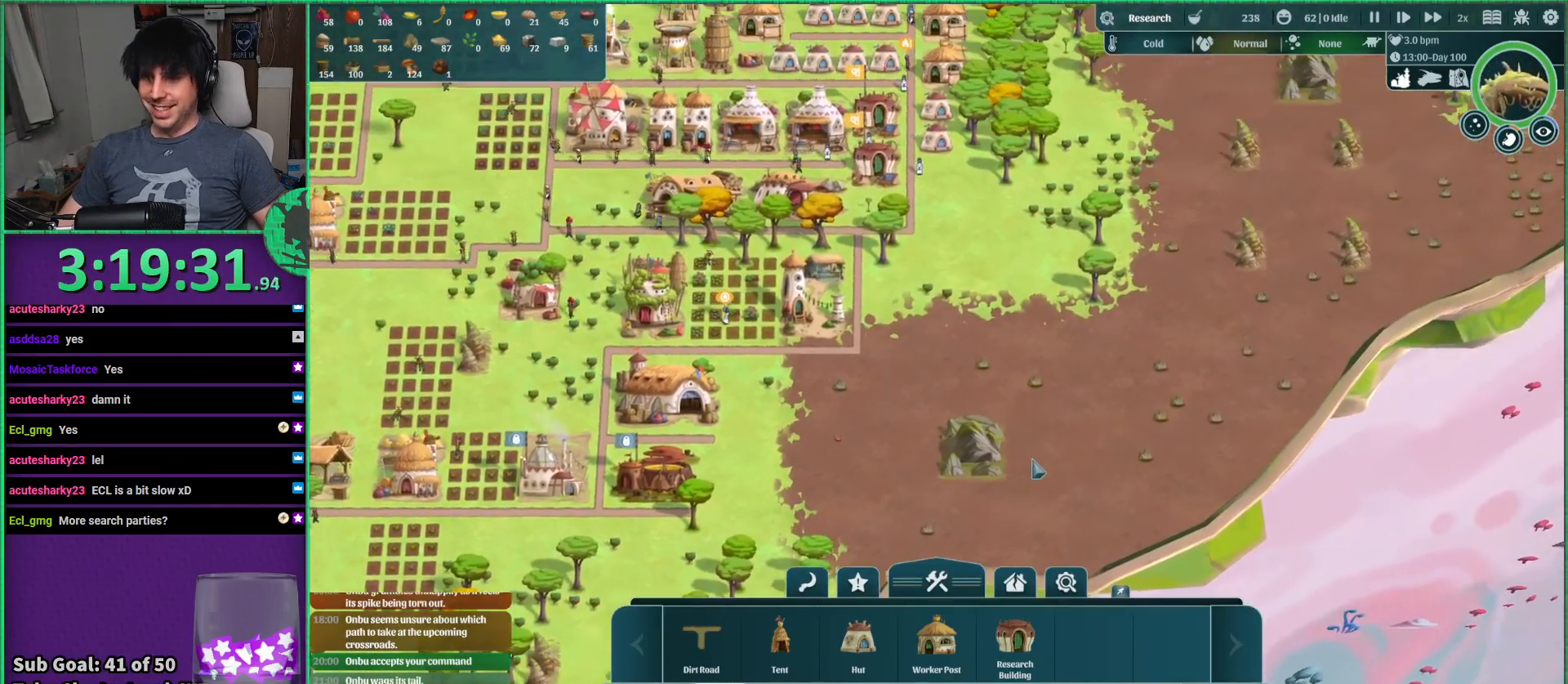
{"keys": [], "events": []}
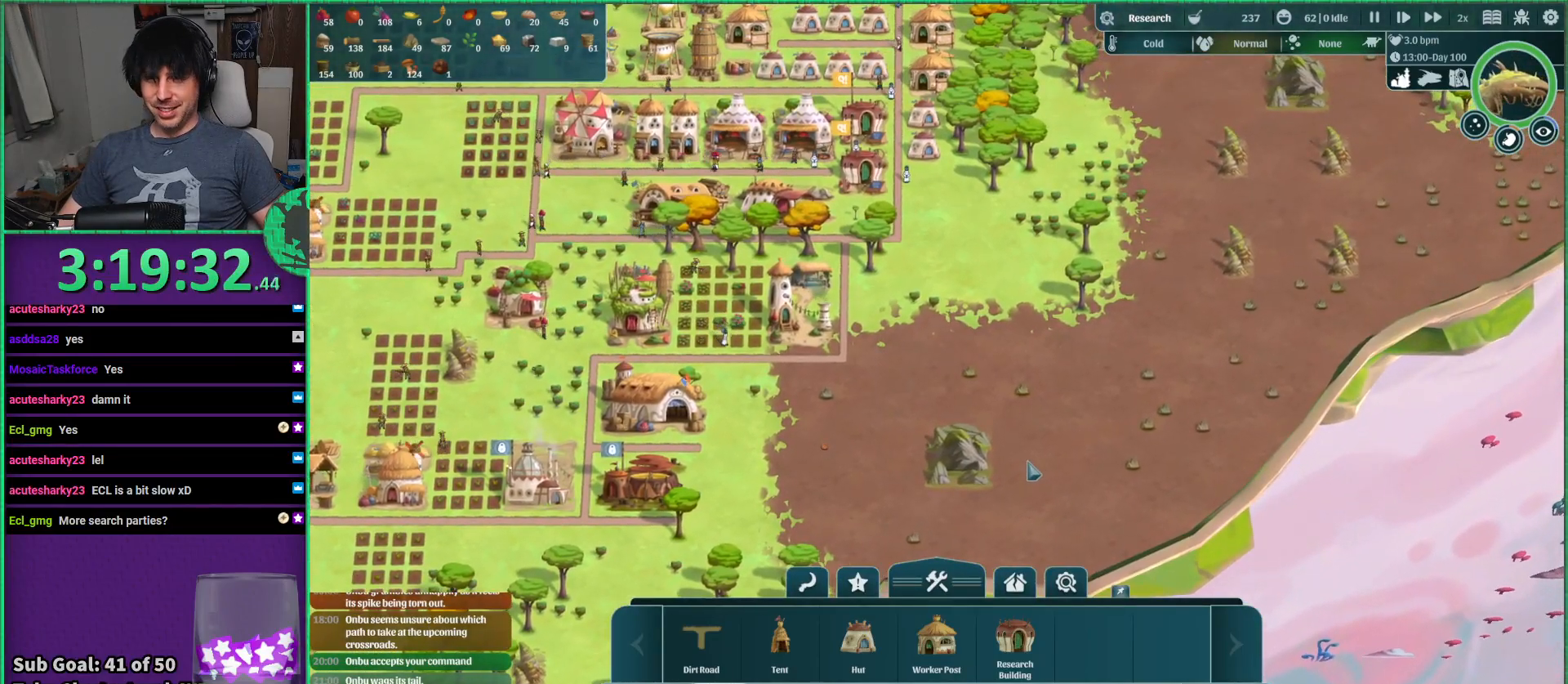
{"keys": [], "events": []}
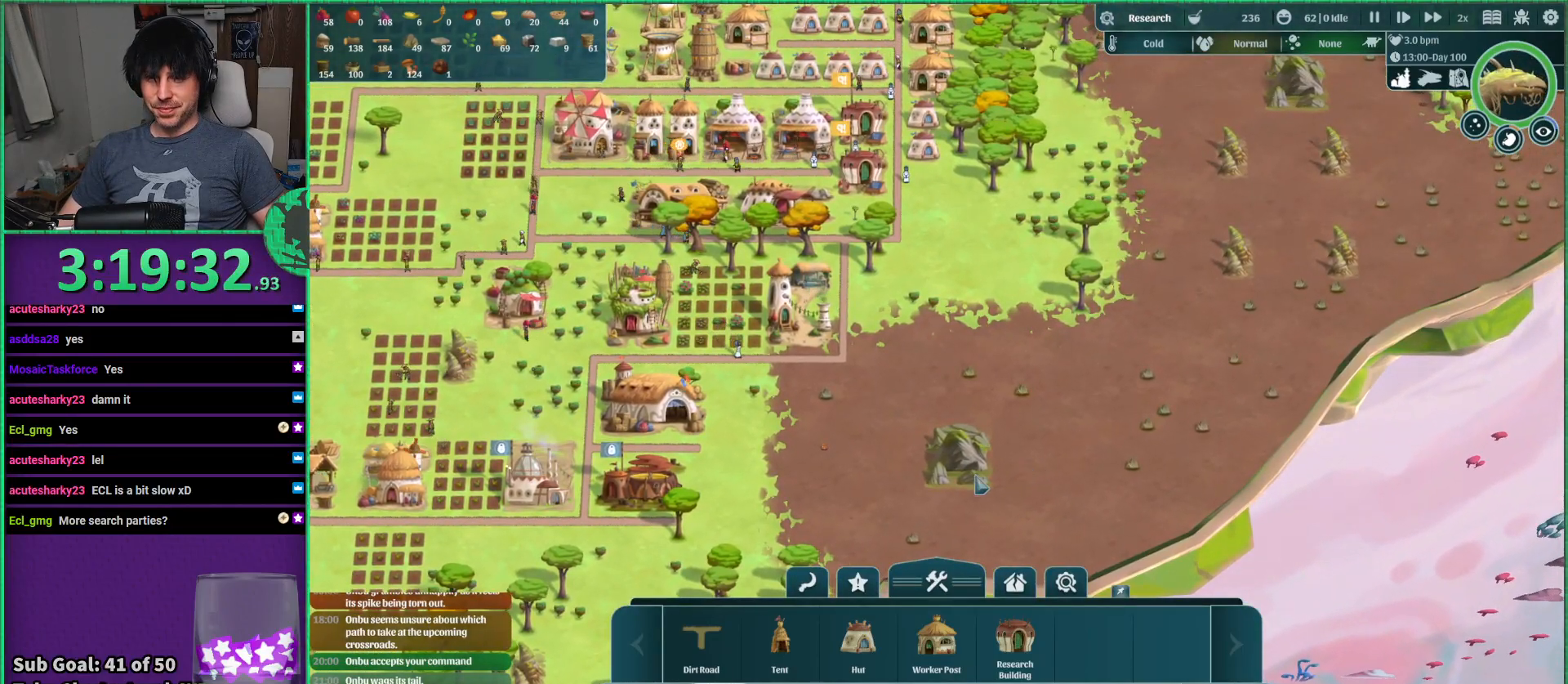
{"keys": [], "events": [[83, "a", "down"], [200, "a", "up"]]}
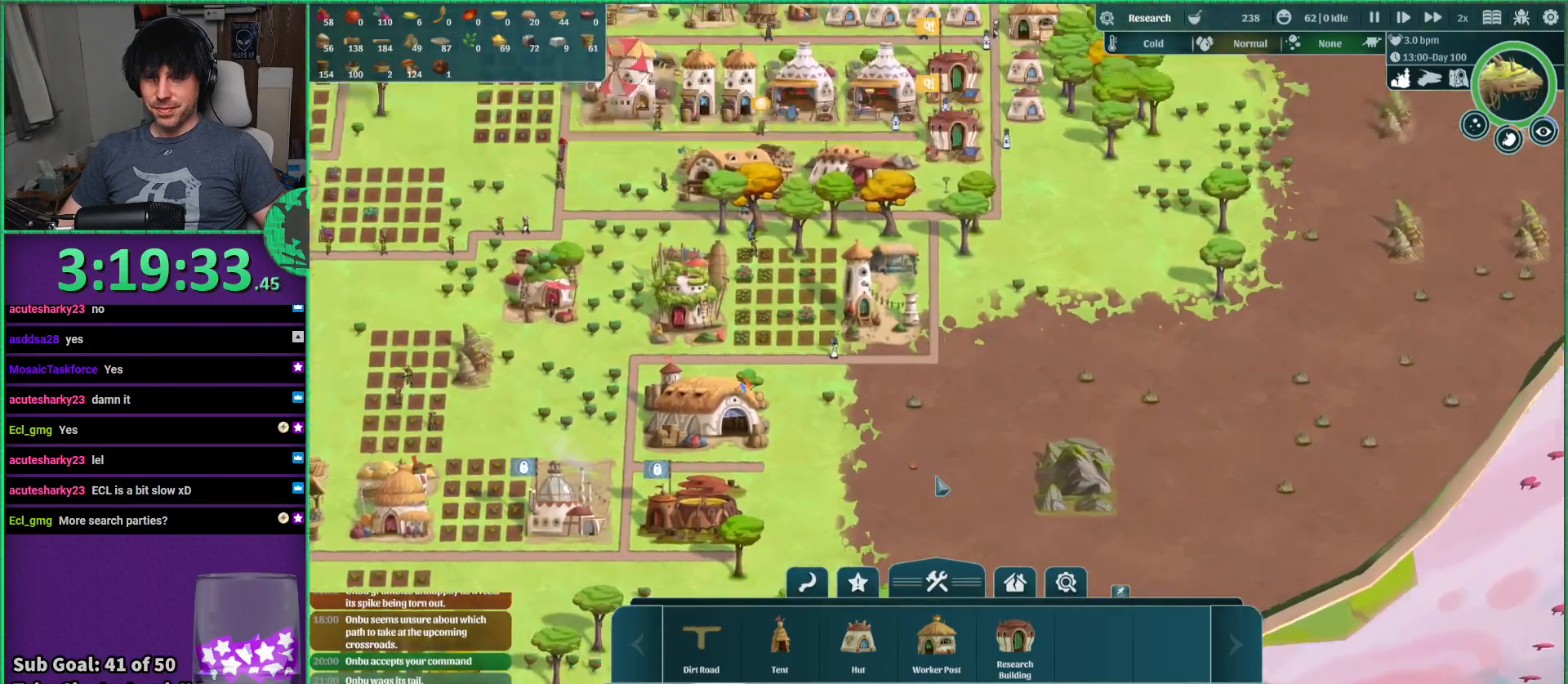
{"keys": [], "events": []}
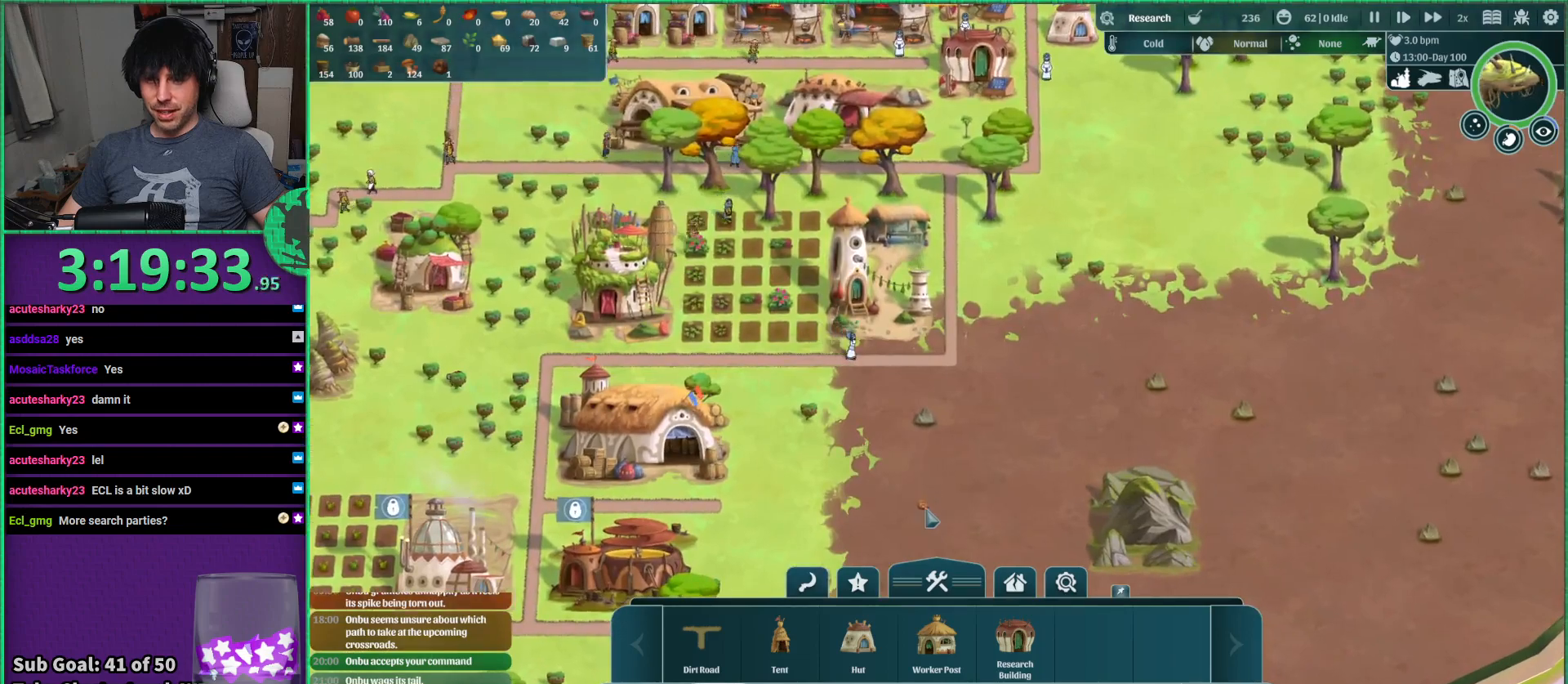
{"keys": [], "events": []}
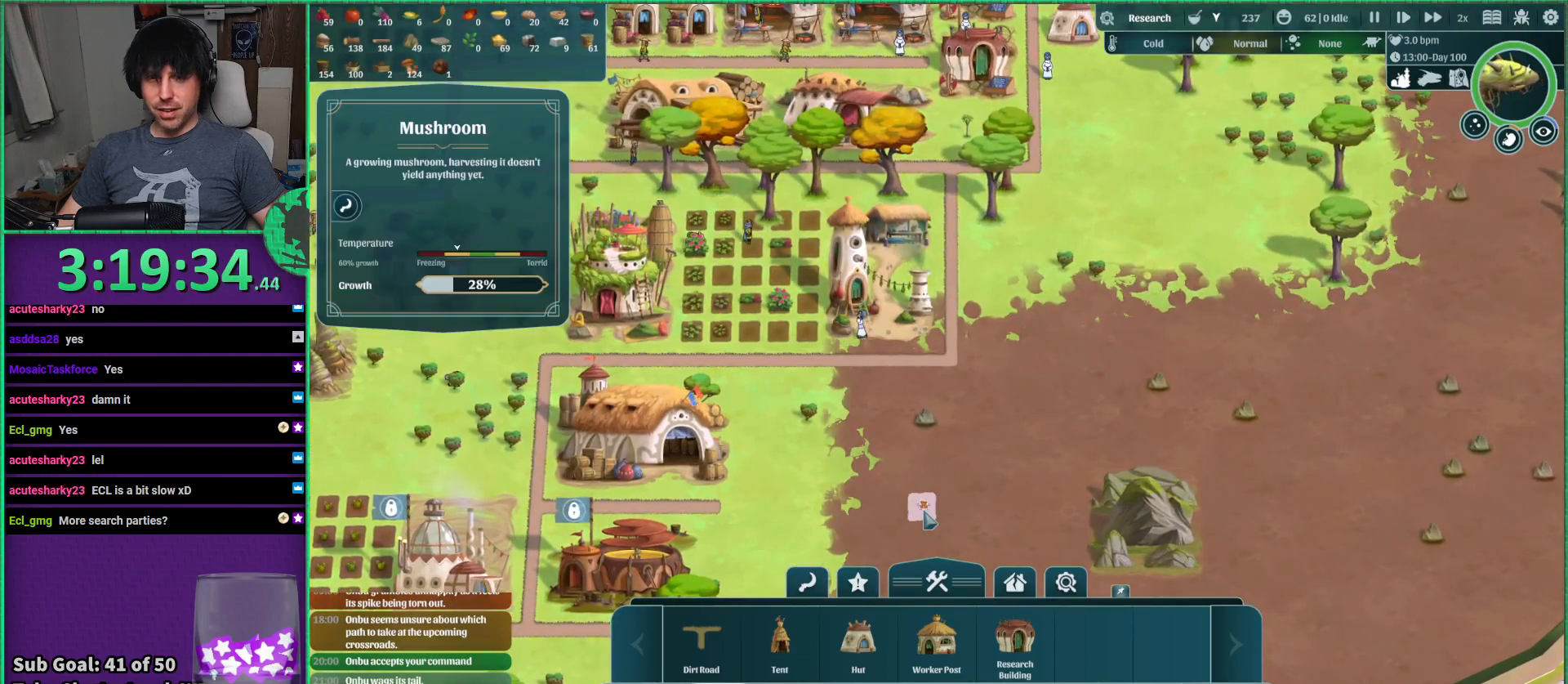
{"keys": ["d"], "events": [[200, "d", "down"]]}
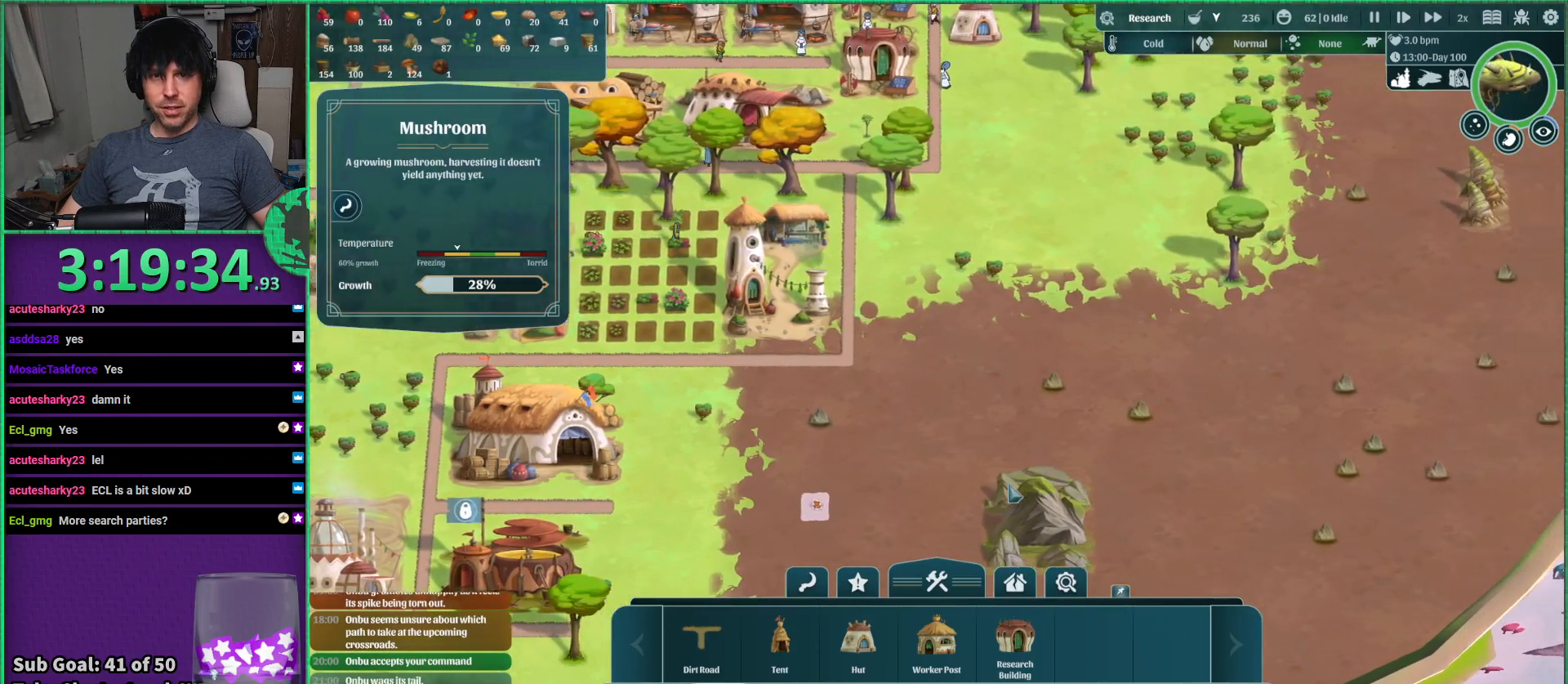
{"keys": ["s"], "events": [[17, "d", "up"], [417, "s", "down"]]}
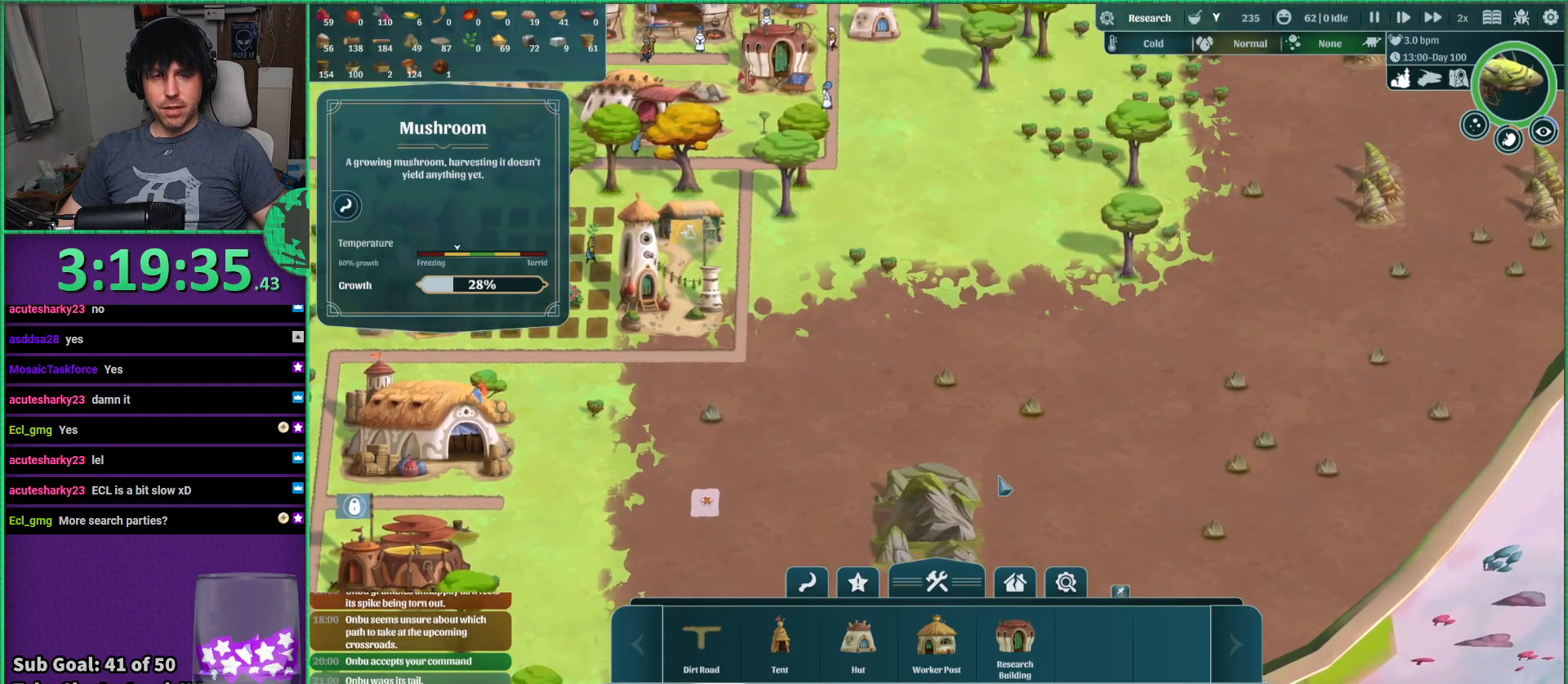
{"keys": ["d"], "events": [[67, "s", "up"], [467, "d", "down"]]}
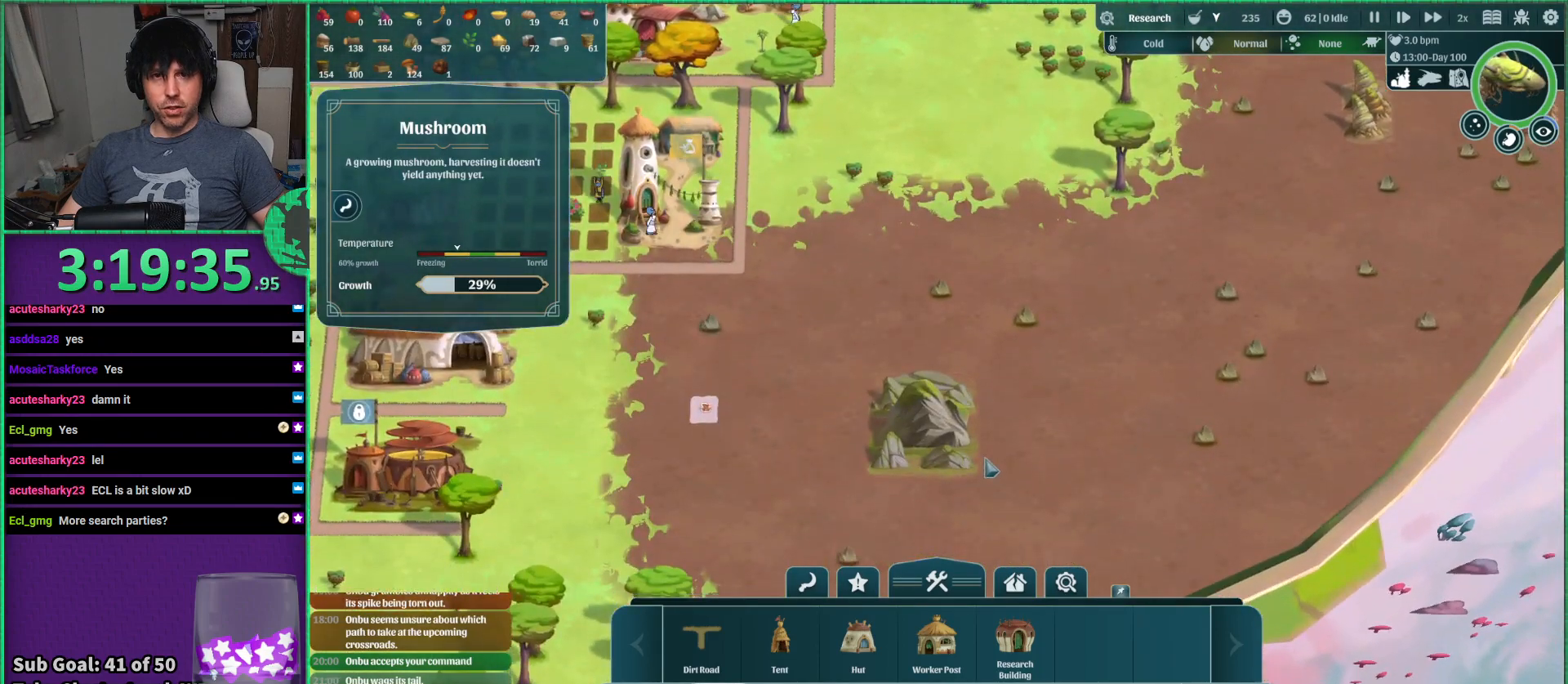
{"keys": ["d", "w"], "events": [[67, "w", "down"]]}
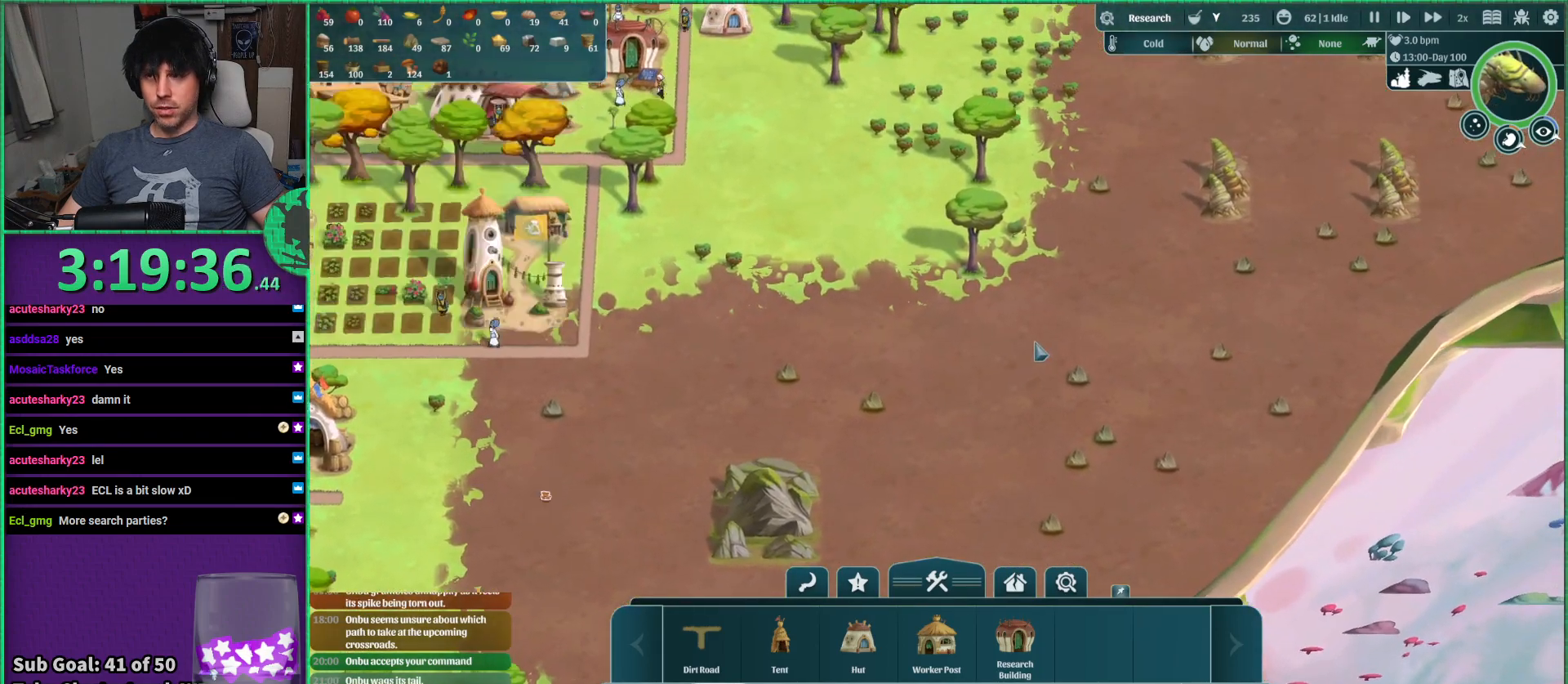
{"keys": ["d", "w"], "events": []}
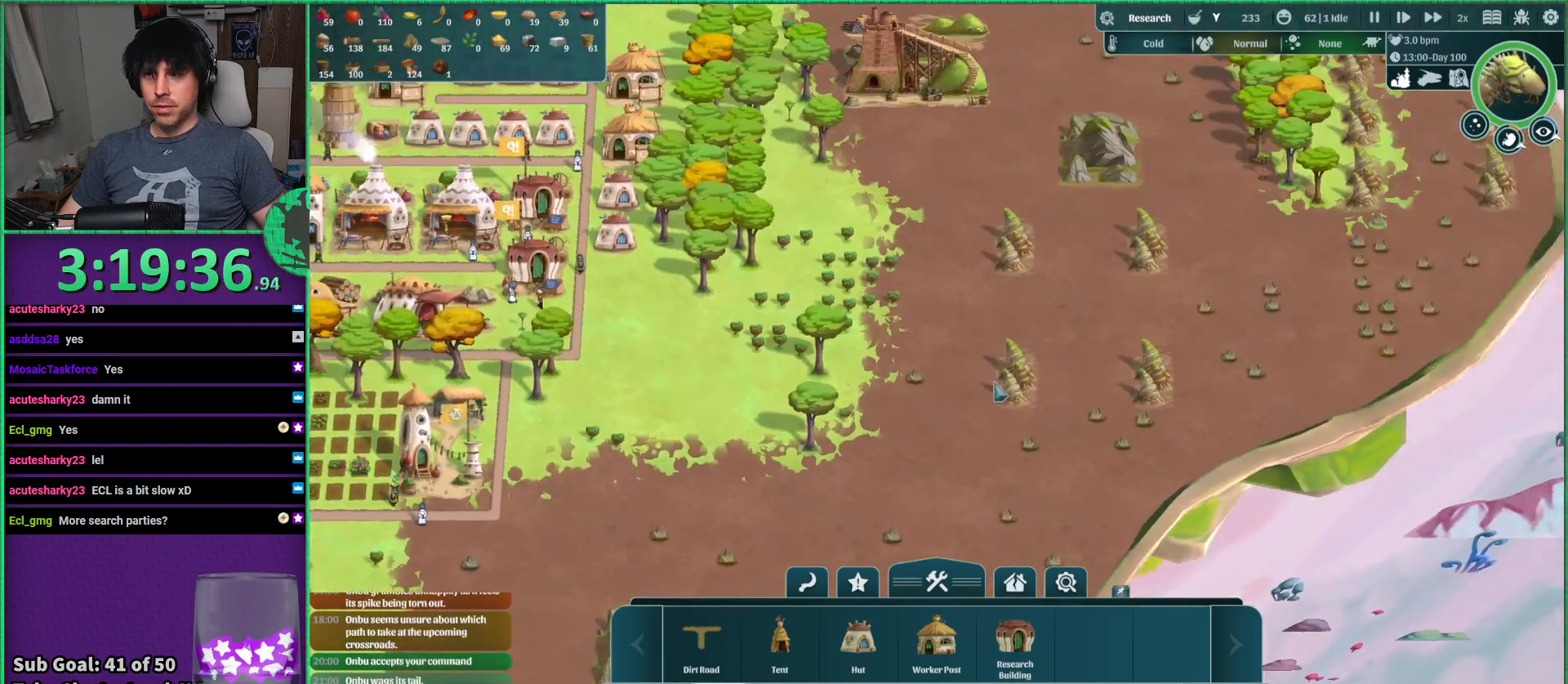
{"keys": [], "events": [[167, "d", "up"], [183, "w", "up"]]}
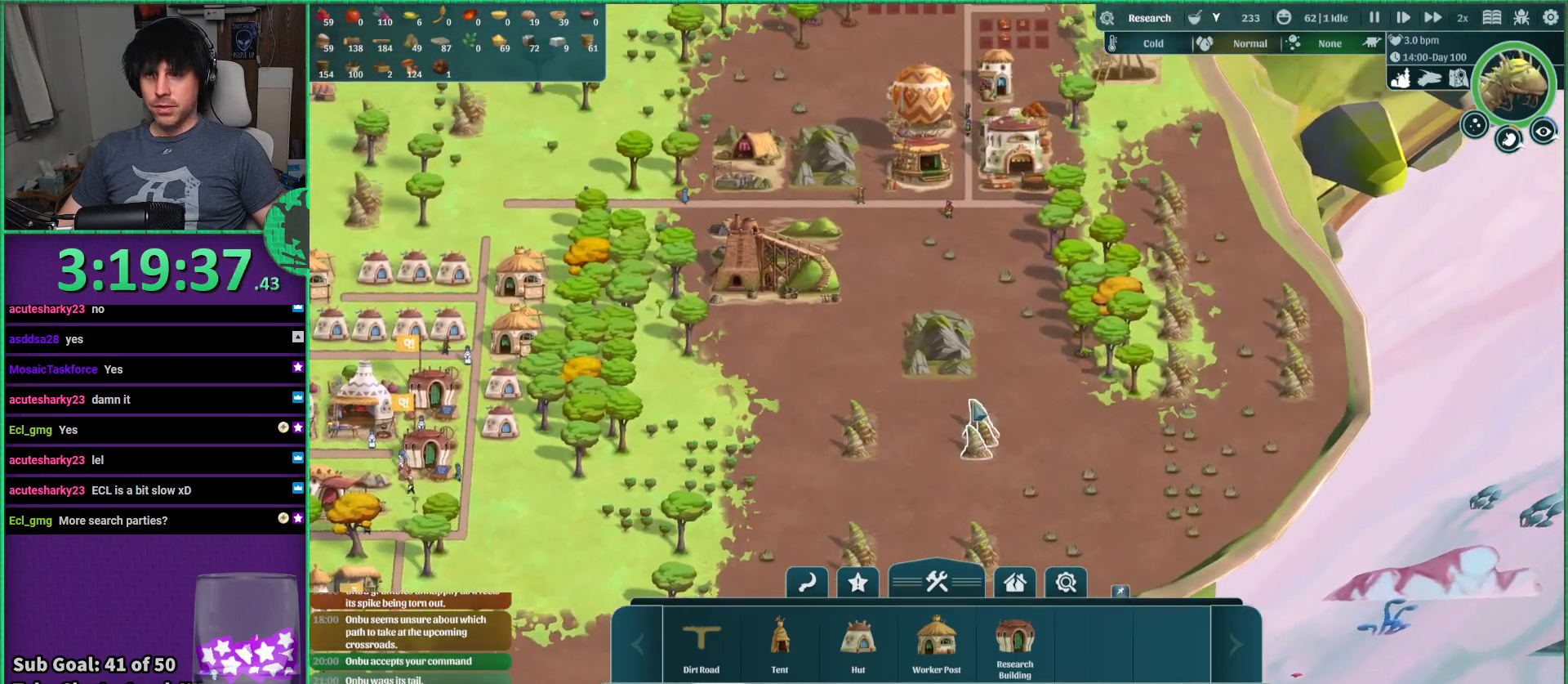
{"keys": ["w"], "events": [[433, "w", "down"]]}
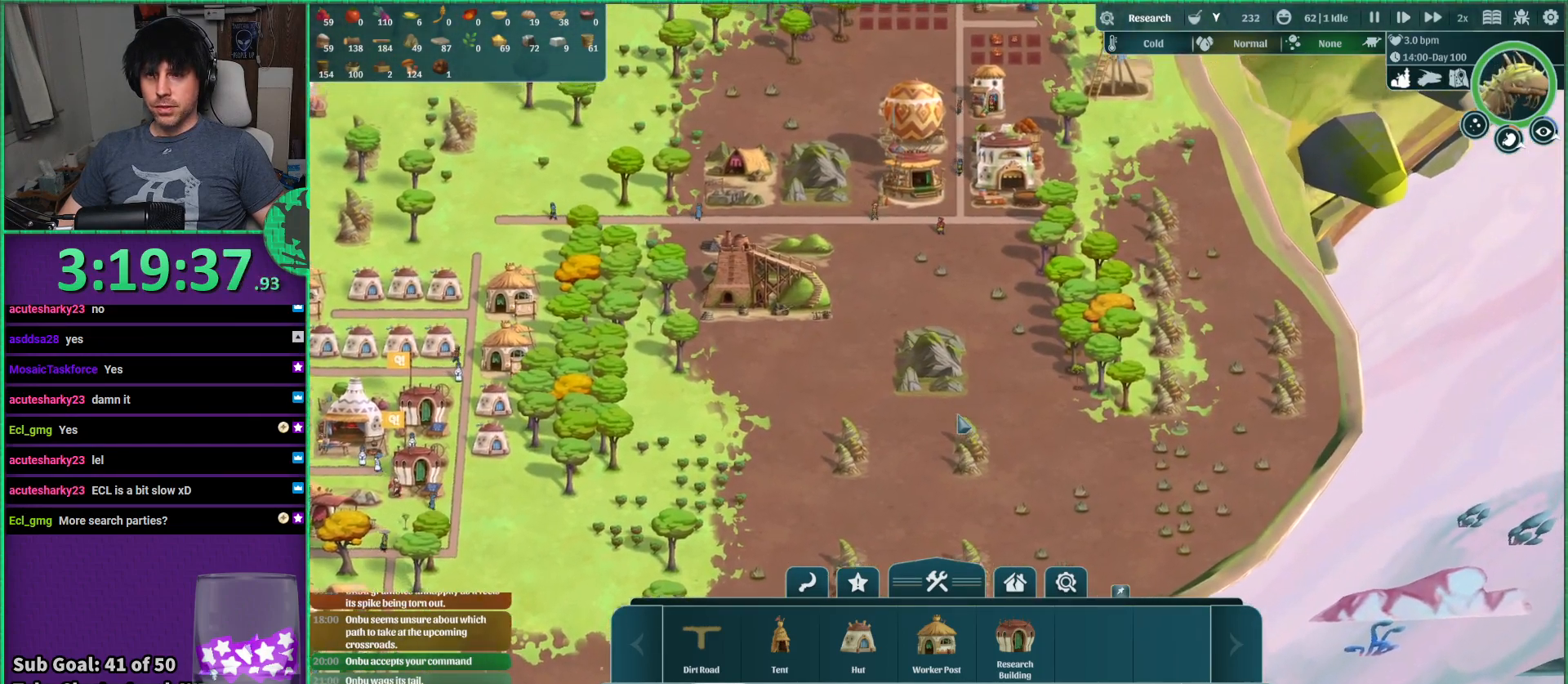
{"keys": [], "events": [[217, "w", "up"]]}
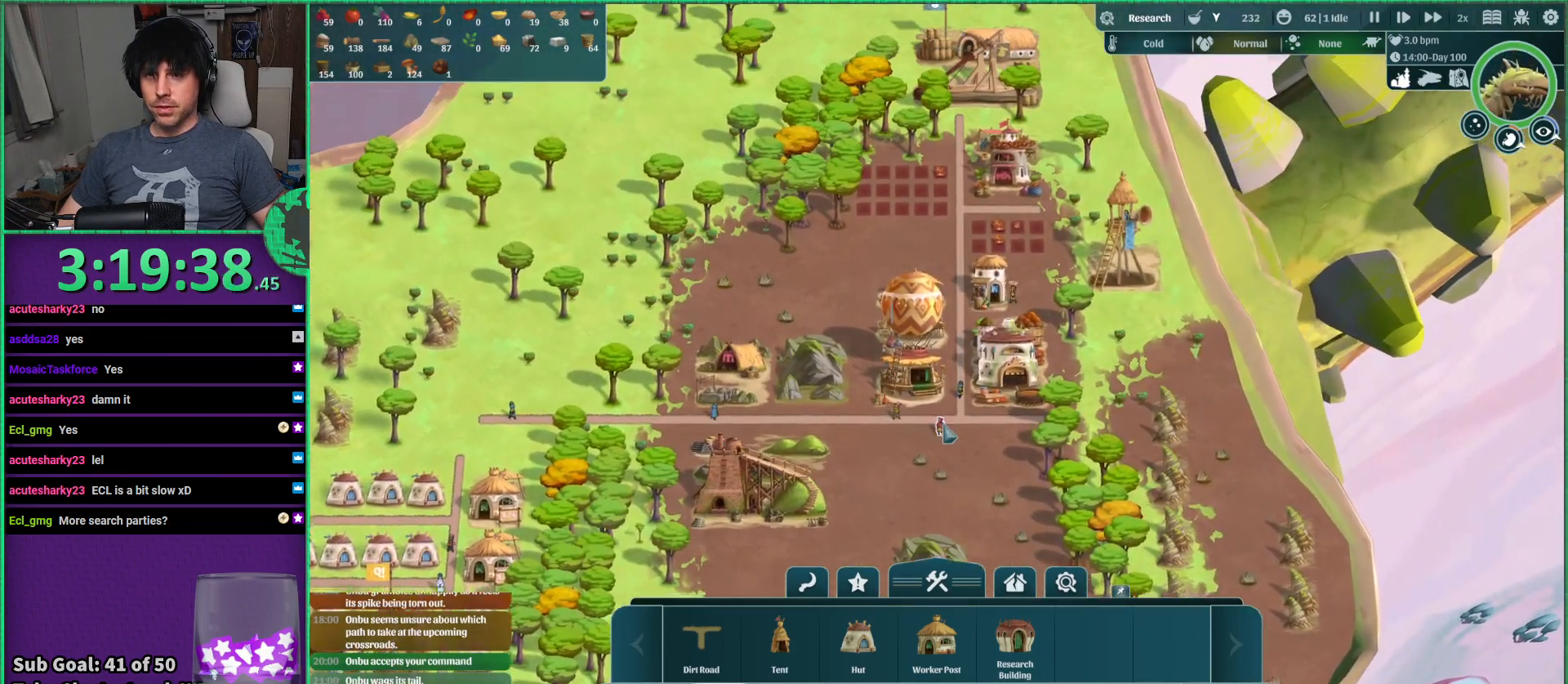
{"keys": [], "events": []}
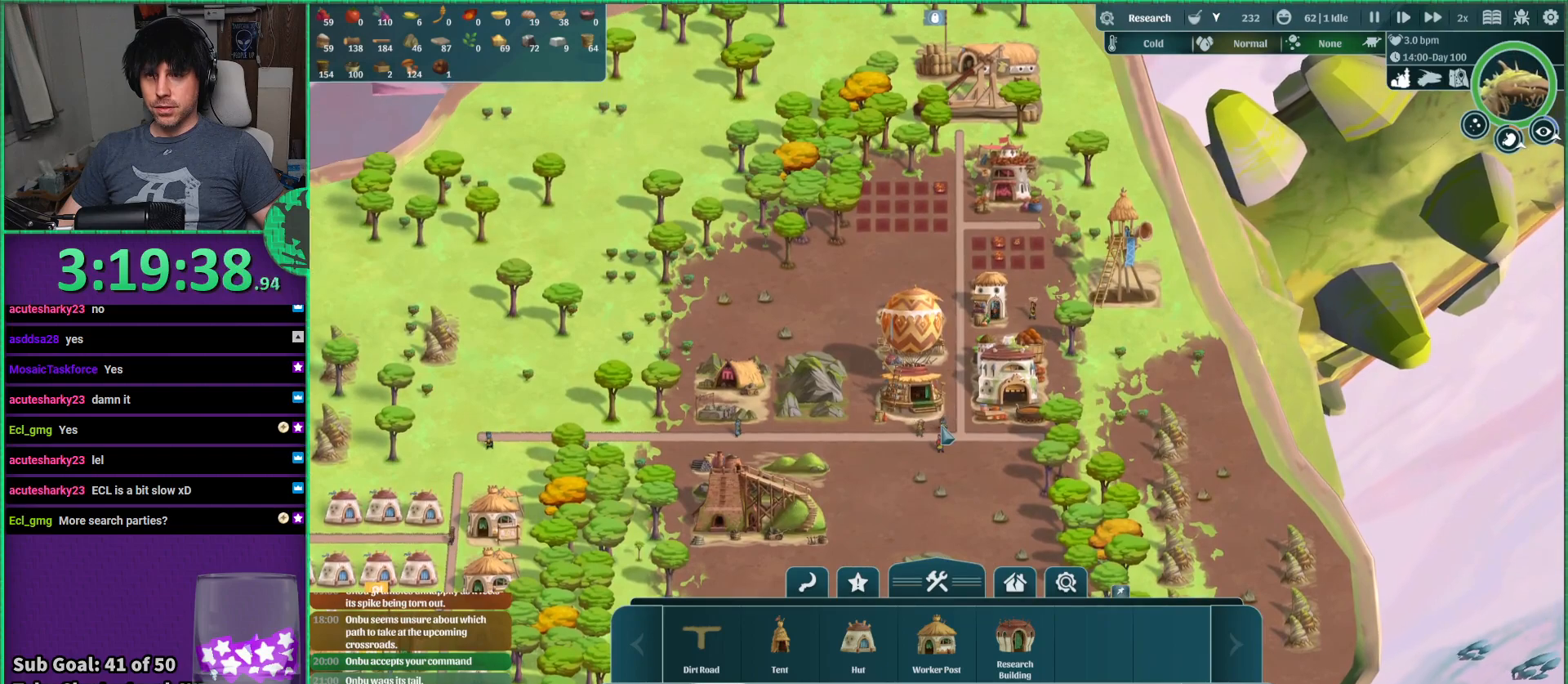
{"keys": ["d", "s"], "events": [[333, "d", "down"], [467, "s", "down"]]}
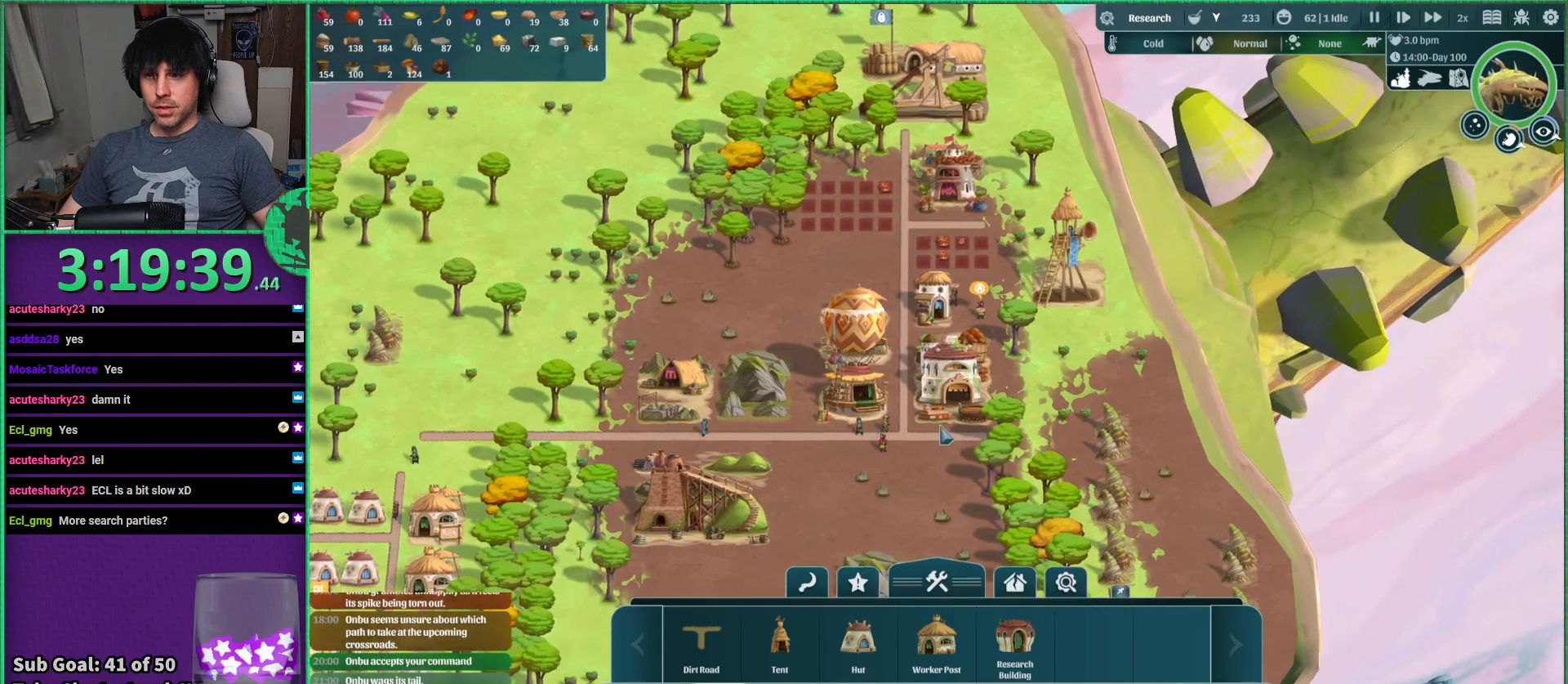
{"keys": [], "events": [[17, "d", "up"], [283, "s", "up"]]}